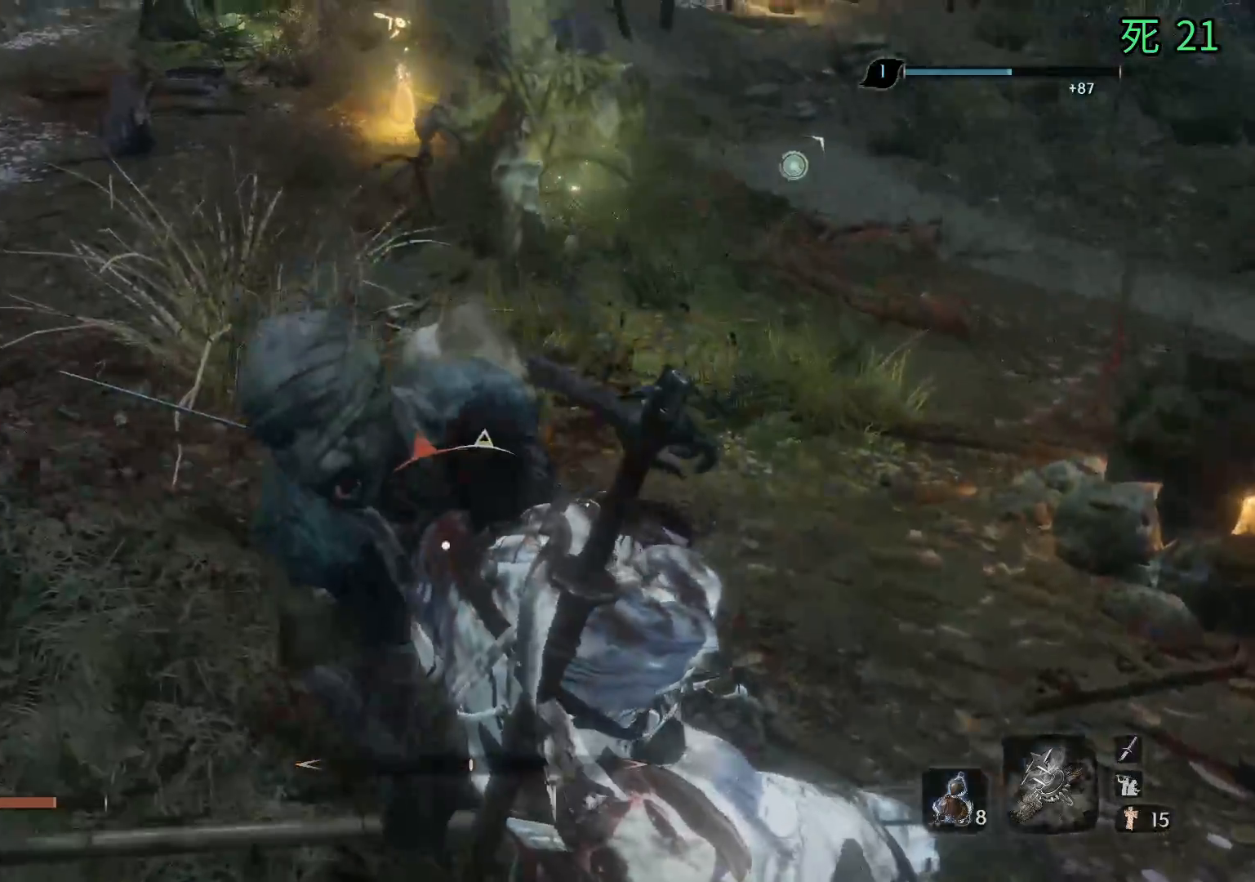
Gameplay with a controller (Xbox layout); each line is a JSON object with the inputs held at the frame after it. "events" lists button and stick changes between this image and that frame as [ms after this image, input, new state], when the widget could be followed in between. Not read: DPAD_DOWN DPAD_LEFT DPAD_RIGHT DPAD_UP L1 L2 L3 R1 R2 R3 other_buttons right_stick.
{"buttons": [], "left_stick": "up", "events": []}
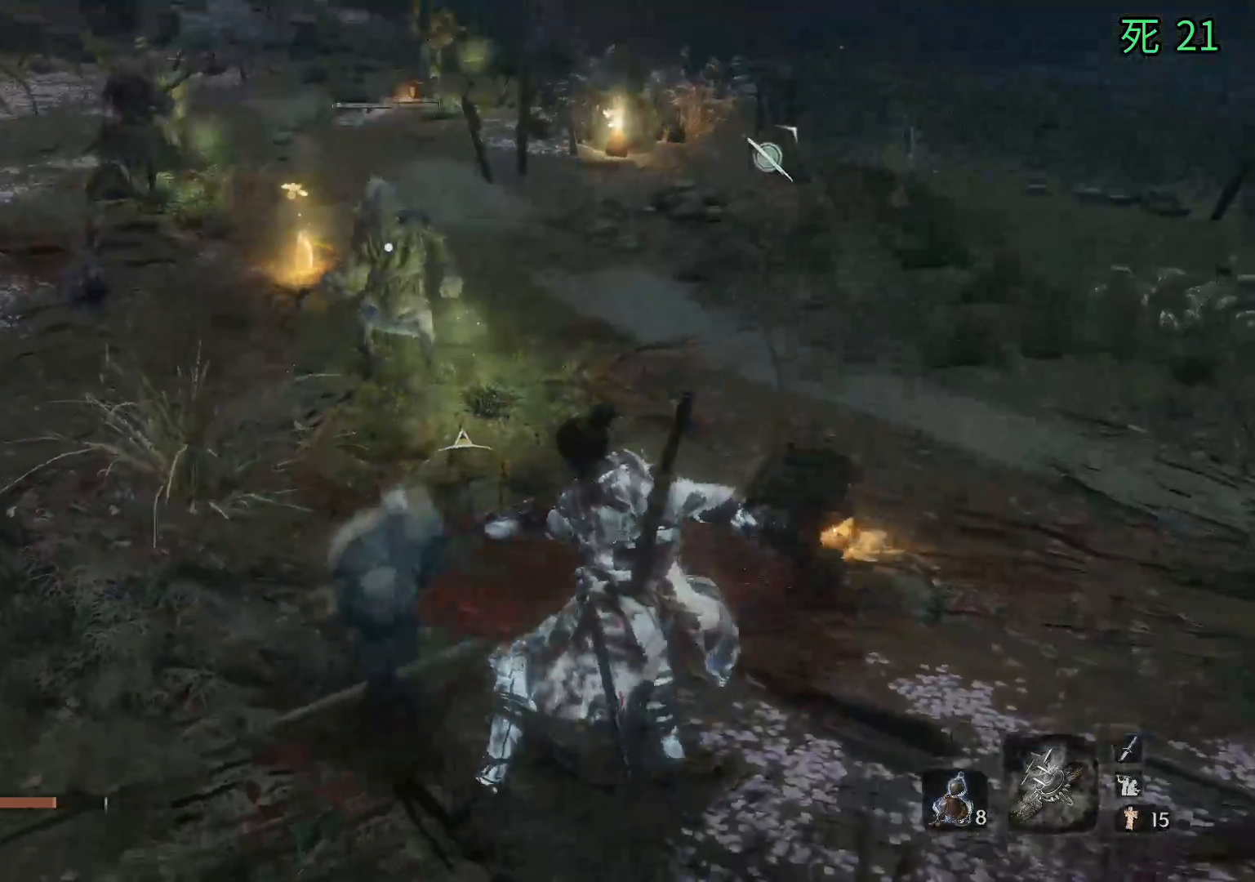
{"buttons": [], "left_stick": "up", "events": []}
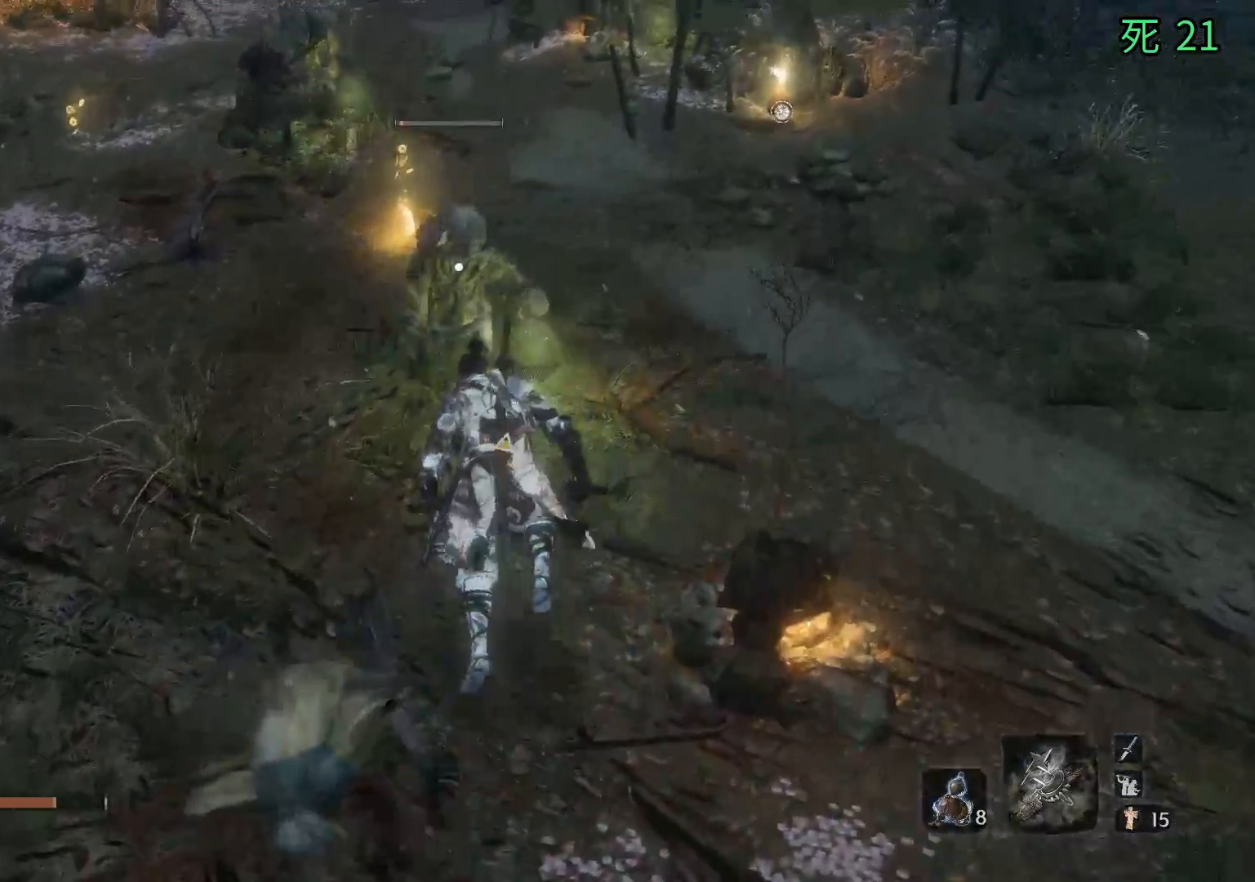
{"buttons": [], "left_stick": "center", "events": [[150, "left_stick", "center"]]}
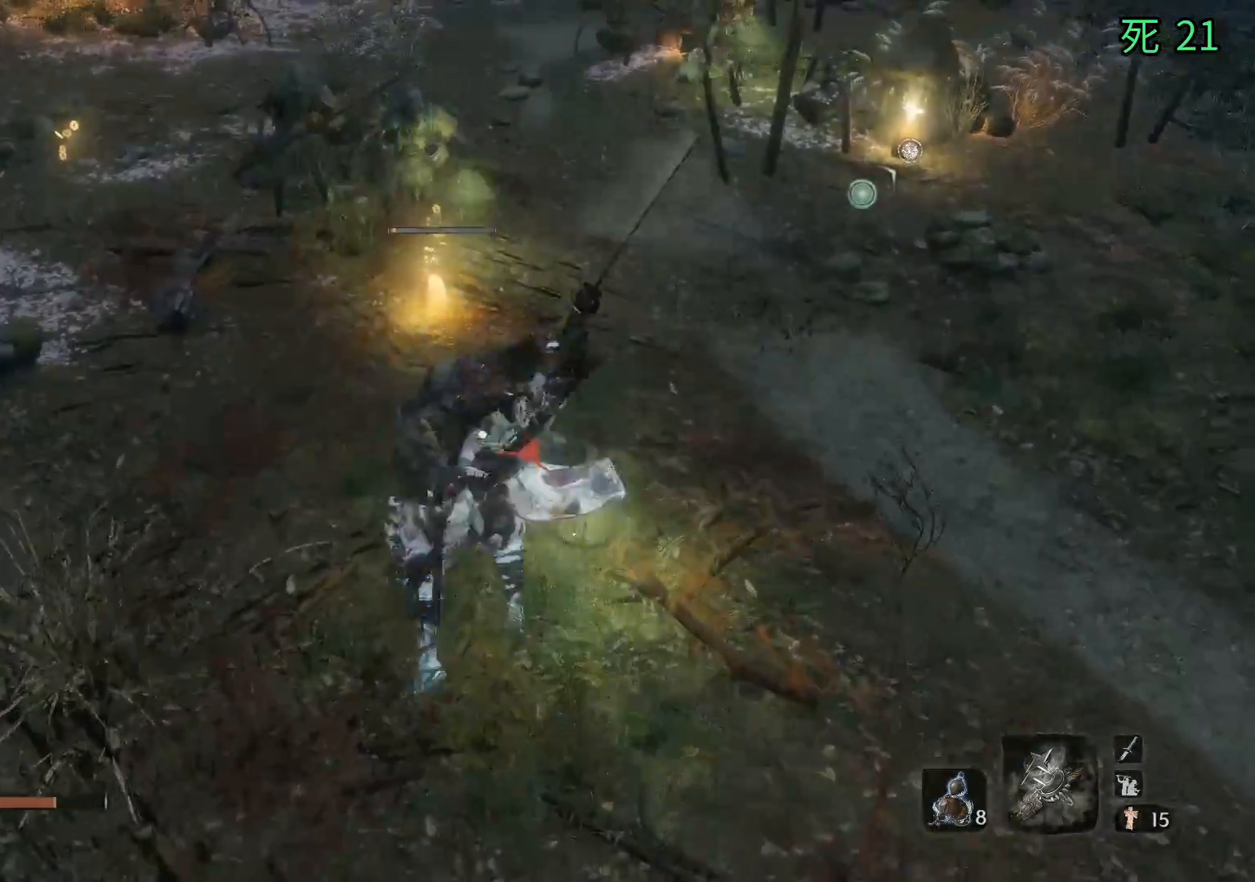
{"buttons": [], "left_stick": "center", "events": []}
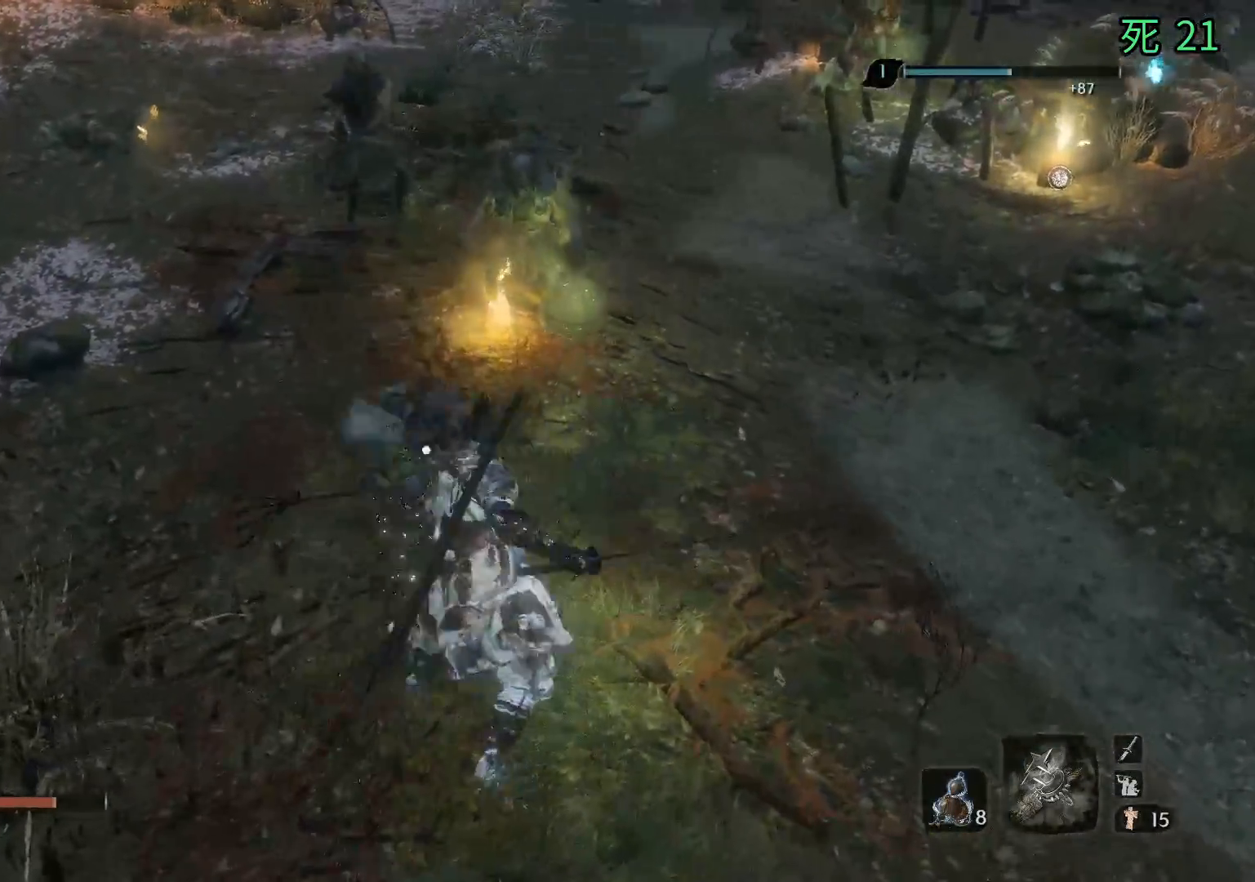
{"buttons": [], "left_stick": "center", "events": []}
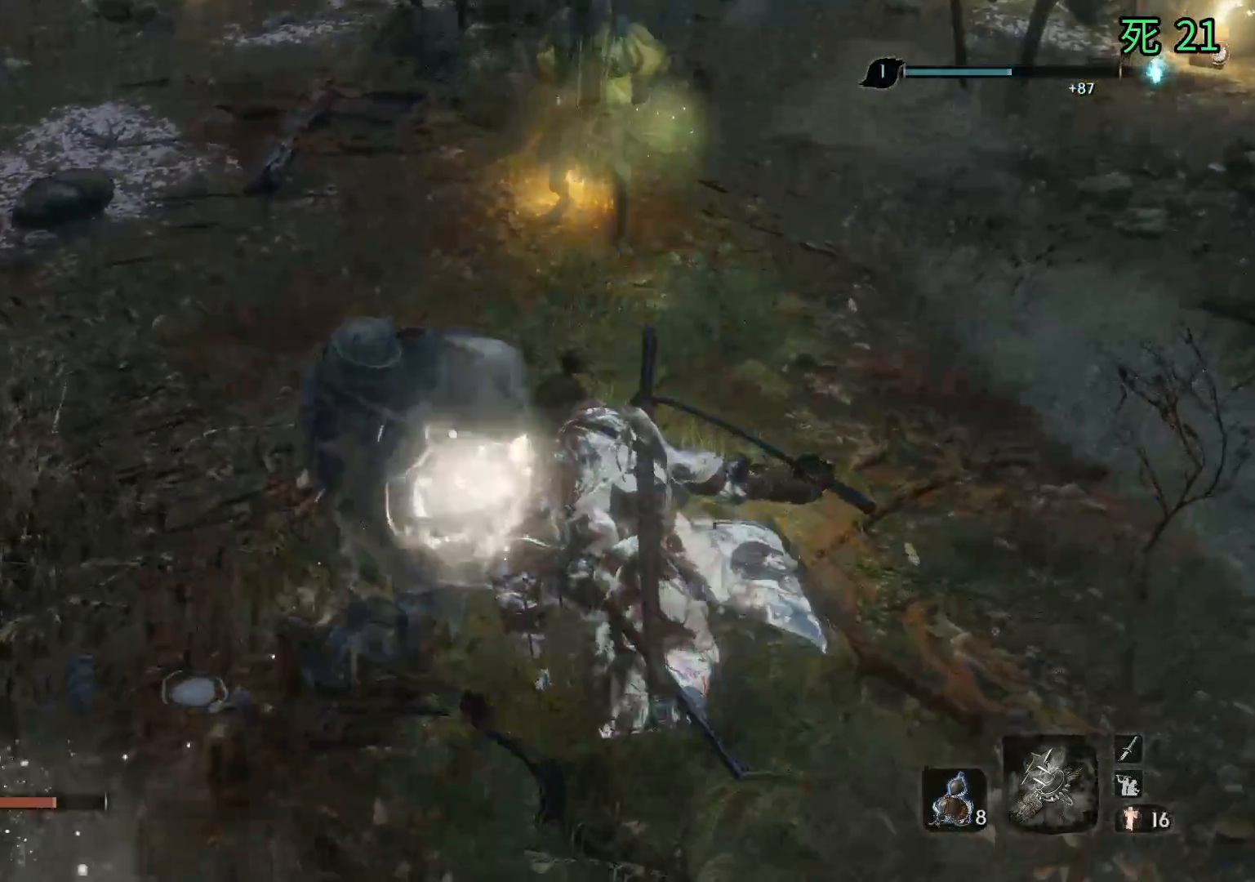
{"buttons": [], "left_stick": "center", "events": []}
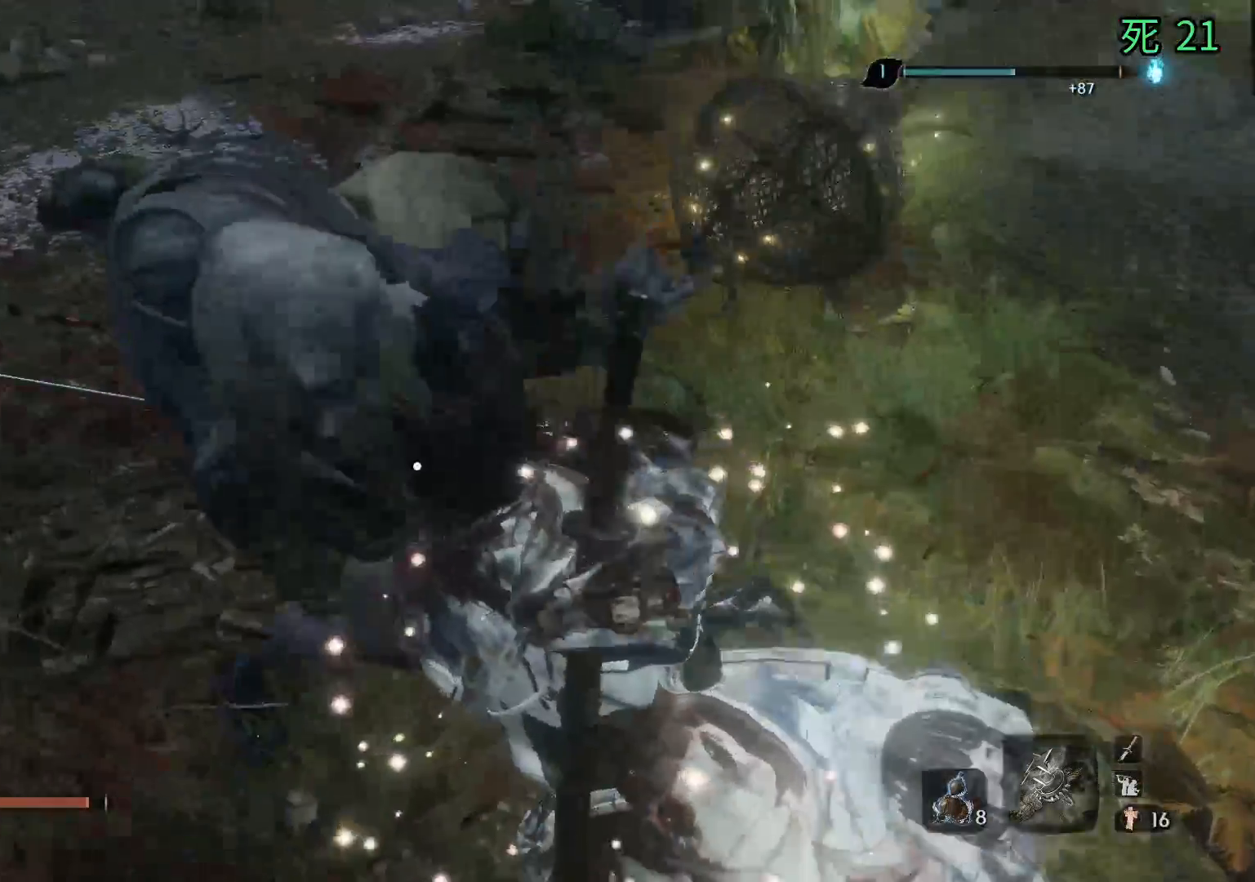
{"buttons": [], "left_stick": "center", "events": []}
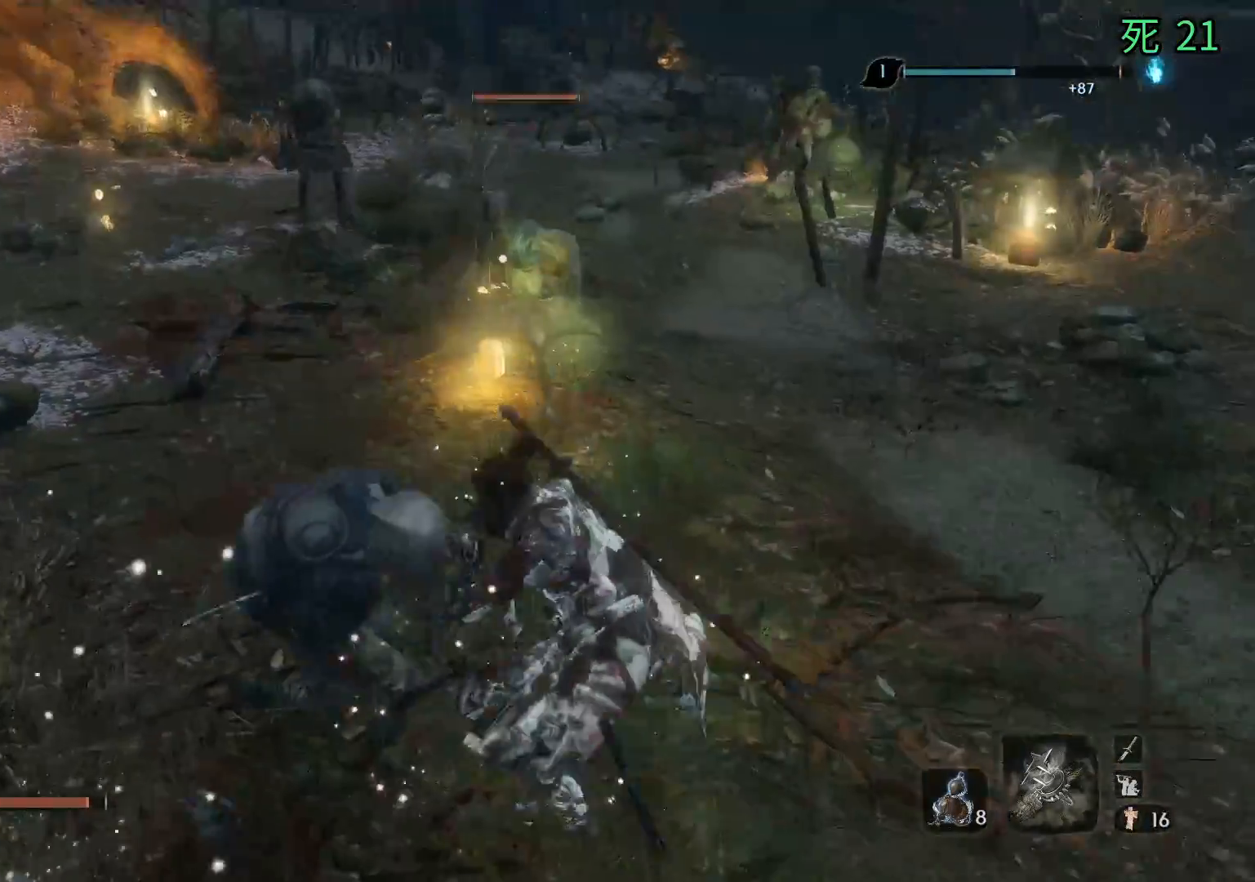
{"buttons": [], "left_stick": "down-right", "events": [[267, "left_stick", "down-right"]]}
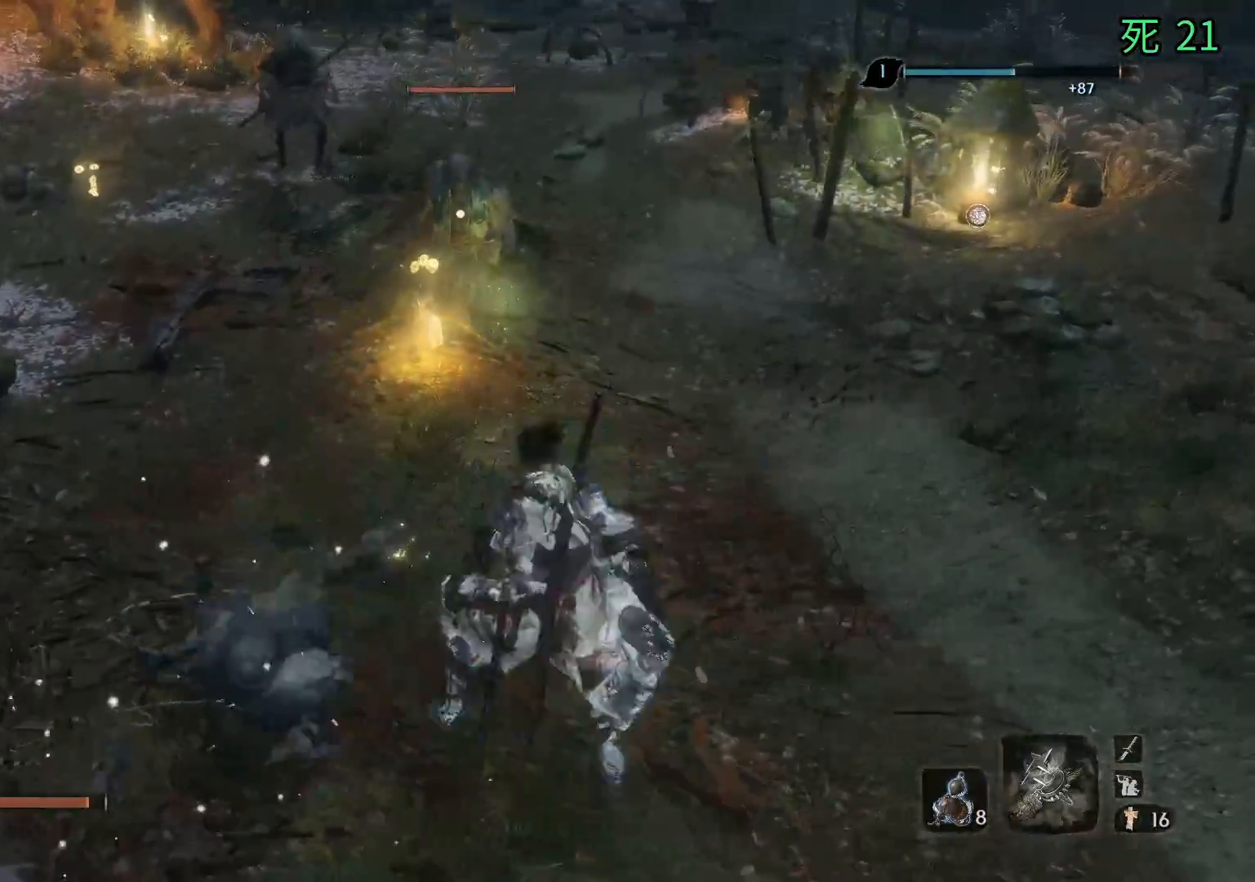
{"buttons": ["B"], "left_stick": "down", "events": [[283, "left_stick", "down"], [467, "B", "down"]]}
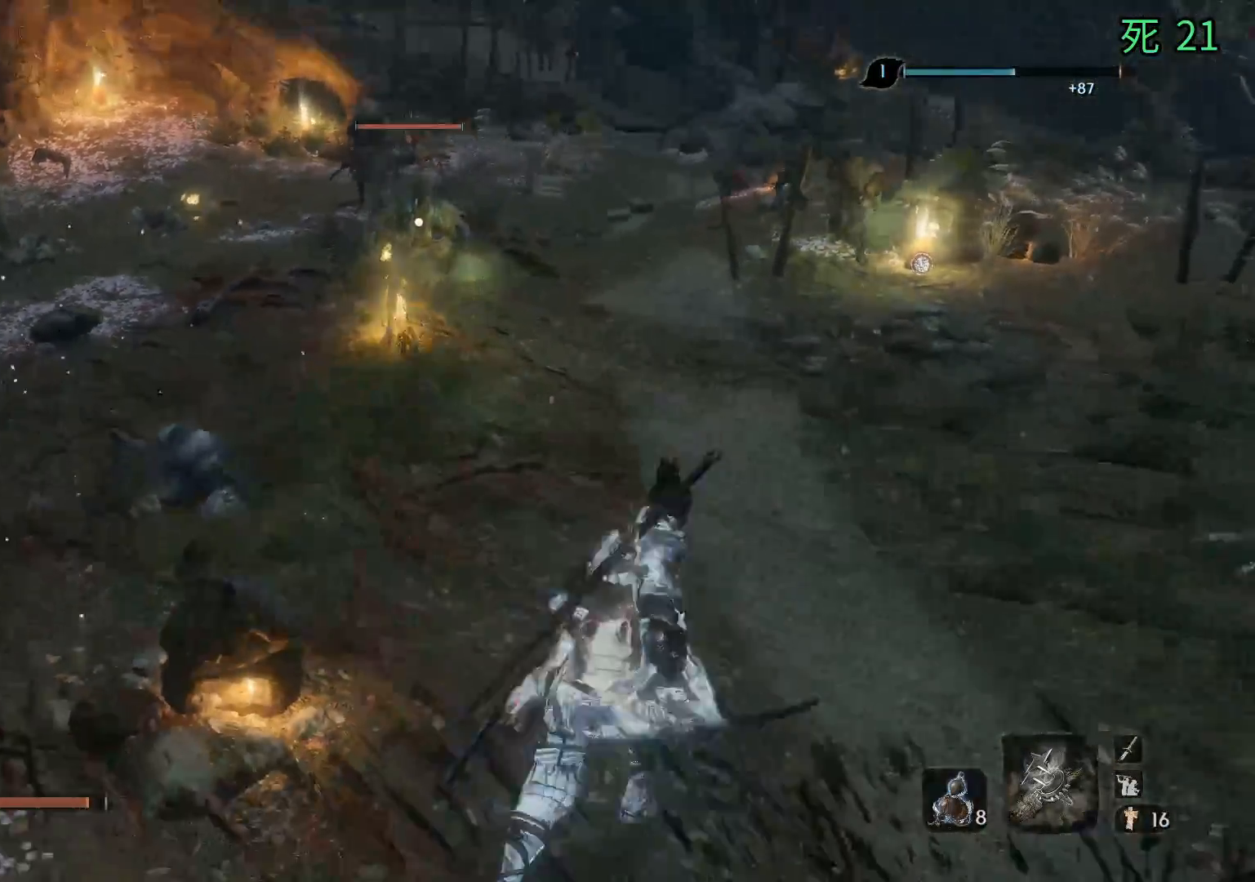
{"buttons": ["B"], "left_stick": "down", "events": []}
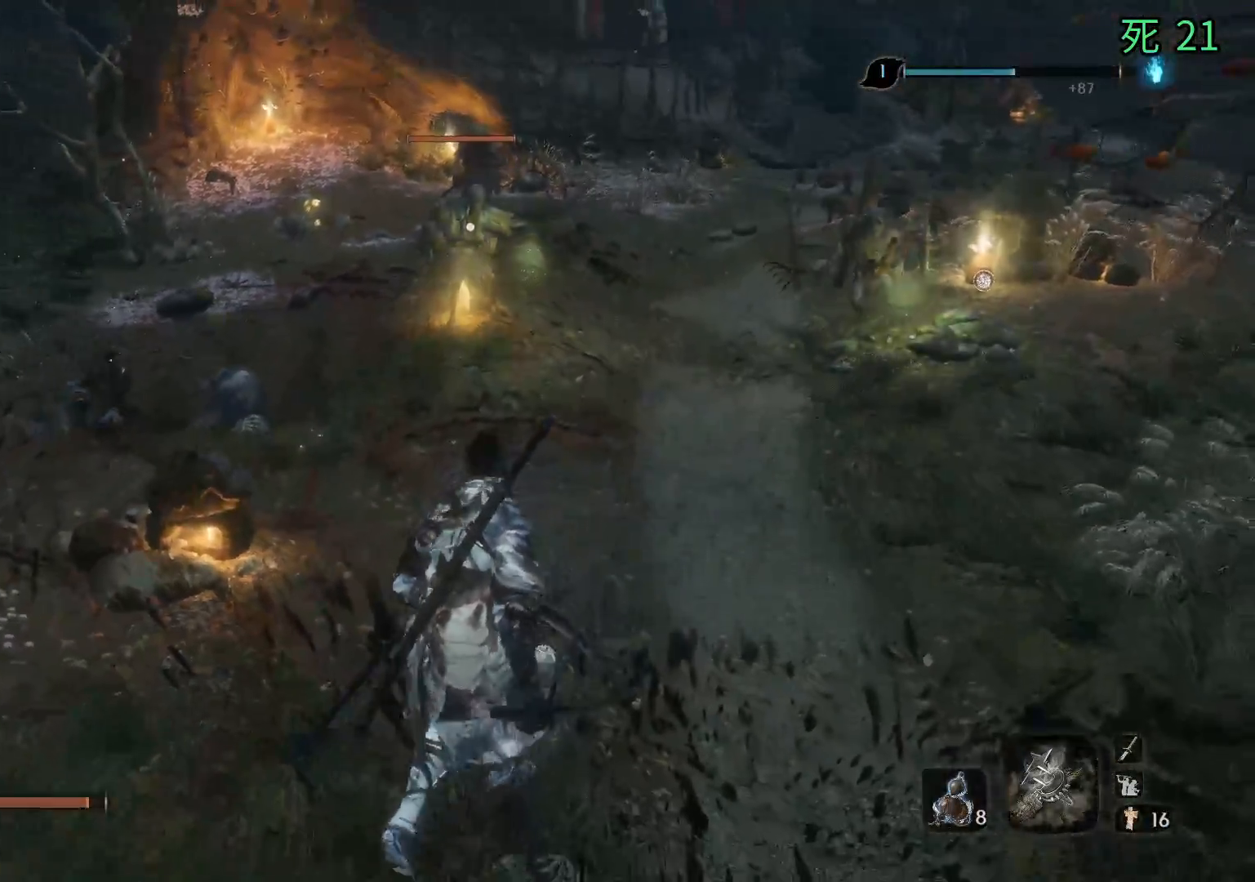
{"buttons": ["B"], "left_stick": "center", "events": [[133, "B", "up"], [200, "B", "down"], [367, "left_stick", "center"]]}
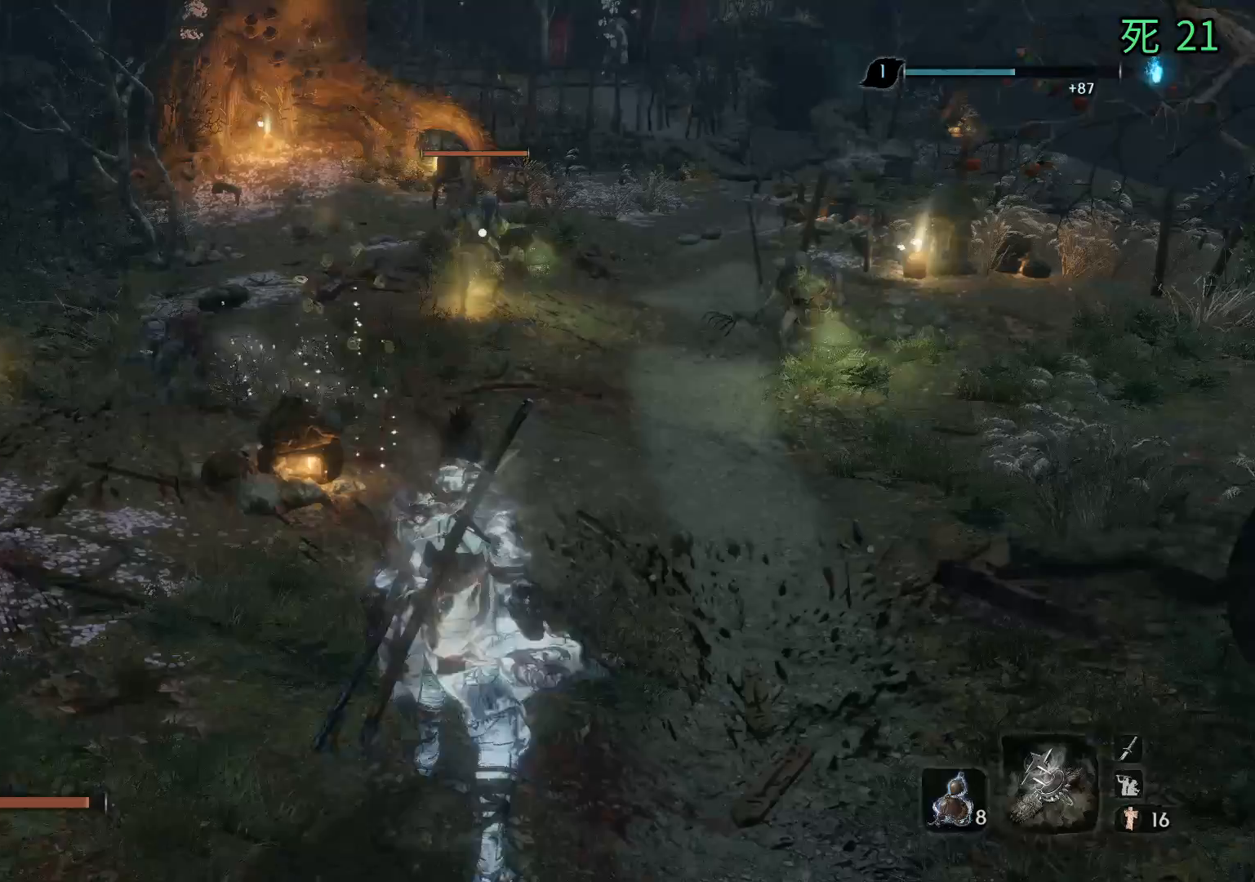
{"buttons": ["B"], "left_stick": "center", "events": [[83, "B", "up"], [217, "B", "down"]]}
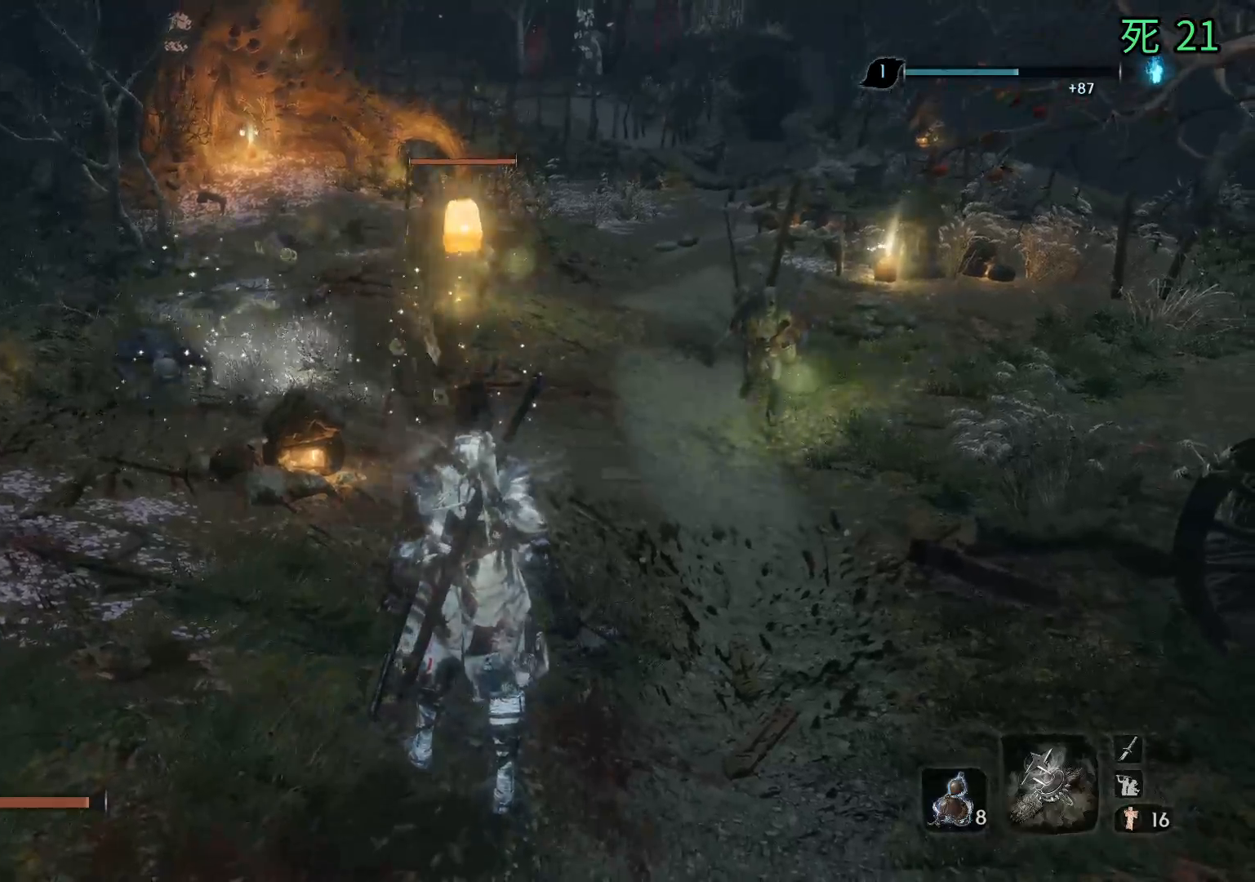
{"buttons": [], "left_stick": "down-right", "events": [[67, "left_stick", "down-right"], [400, "B", "up"]]}
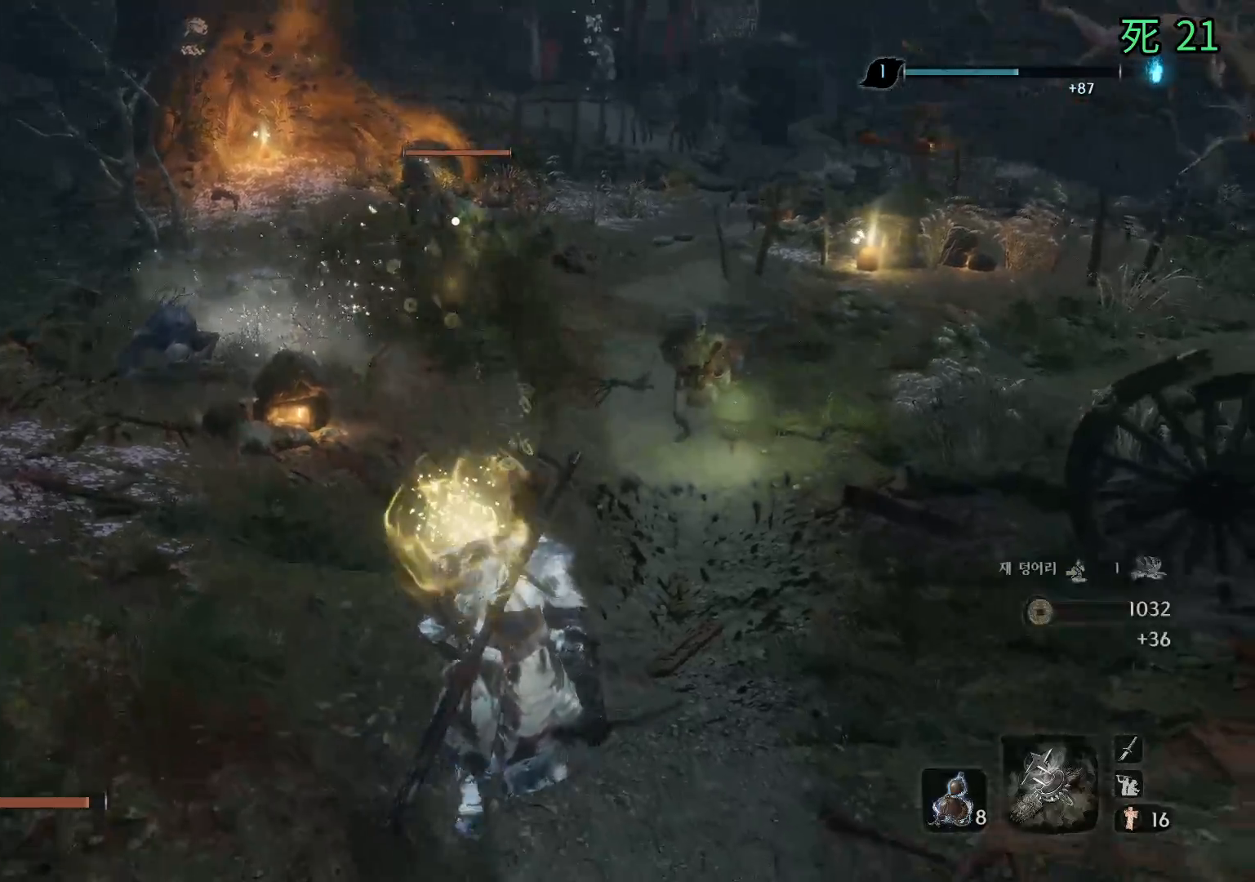
{"buttons": [], "left_stick": "down", "events": [[250, "left_stick", "down"]]}
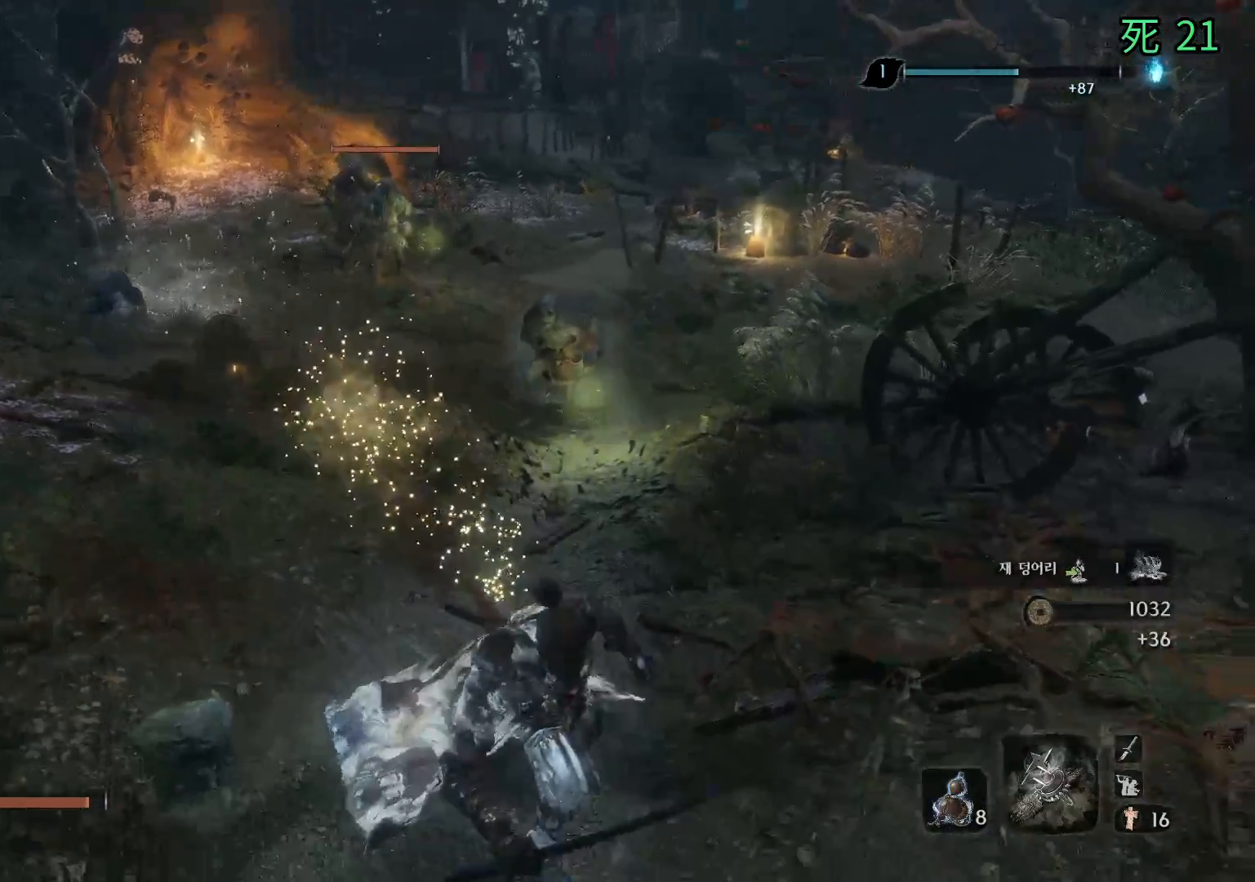
{"buttons": [], "left_stick": "up", "events": [[150, "left_stick", "up"]]}
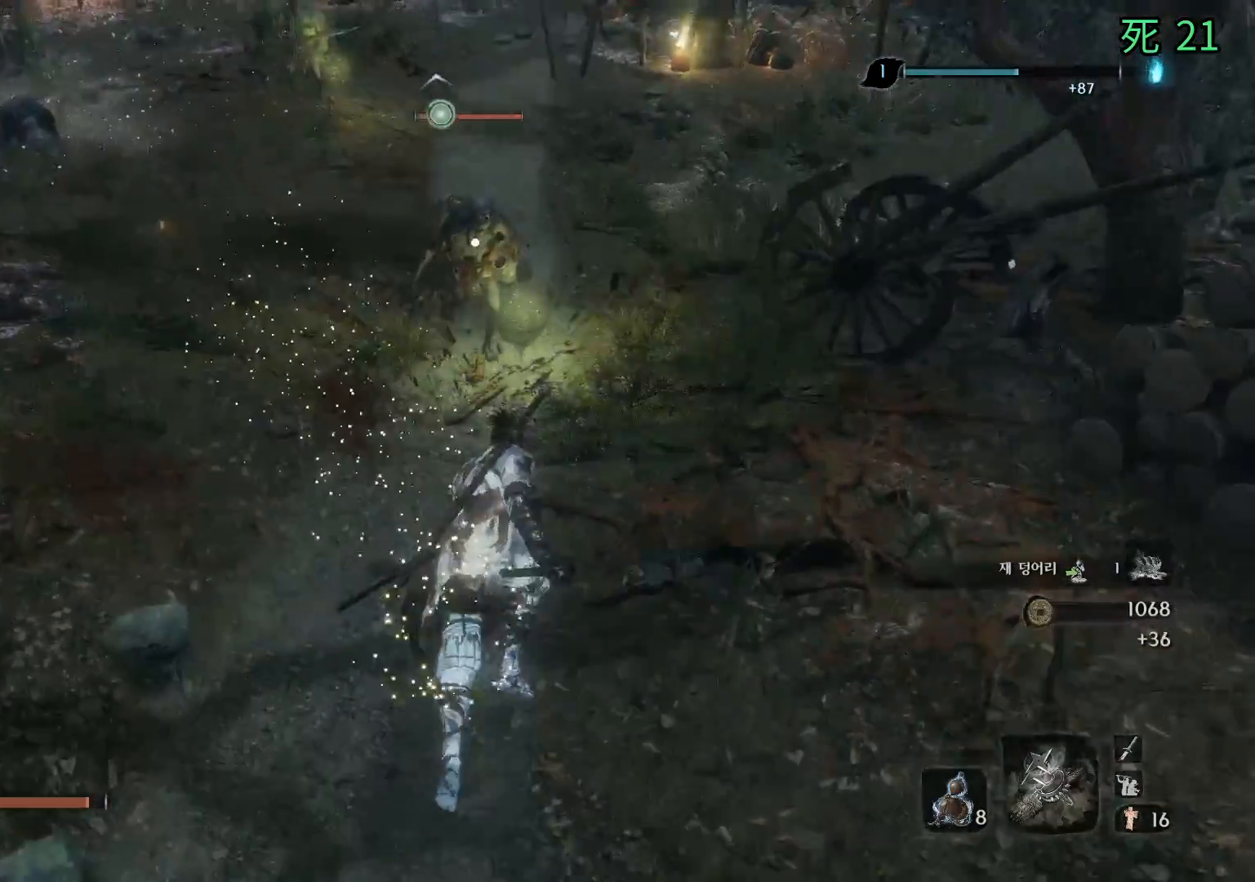
{"buttons": [], "left_stick": "center", "events": [[133, "left_stick", "center"]]}
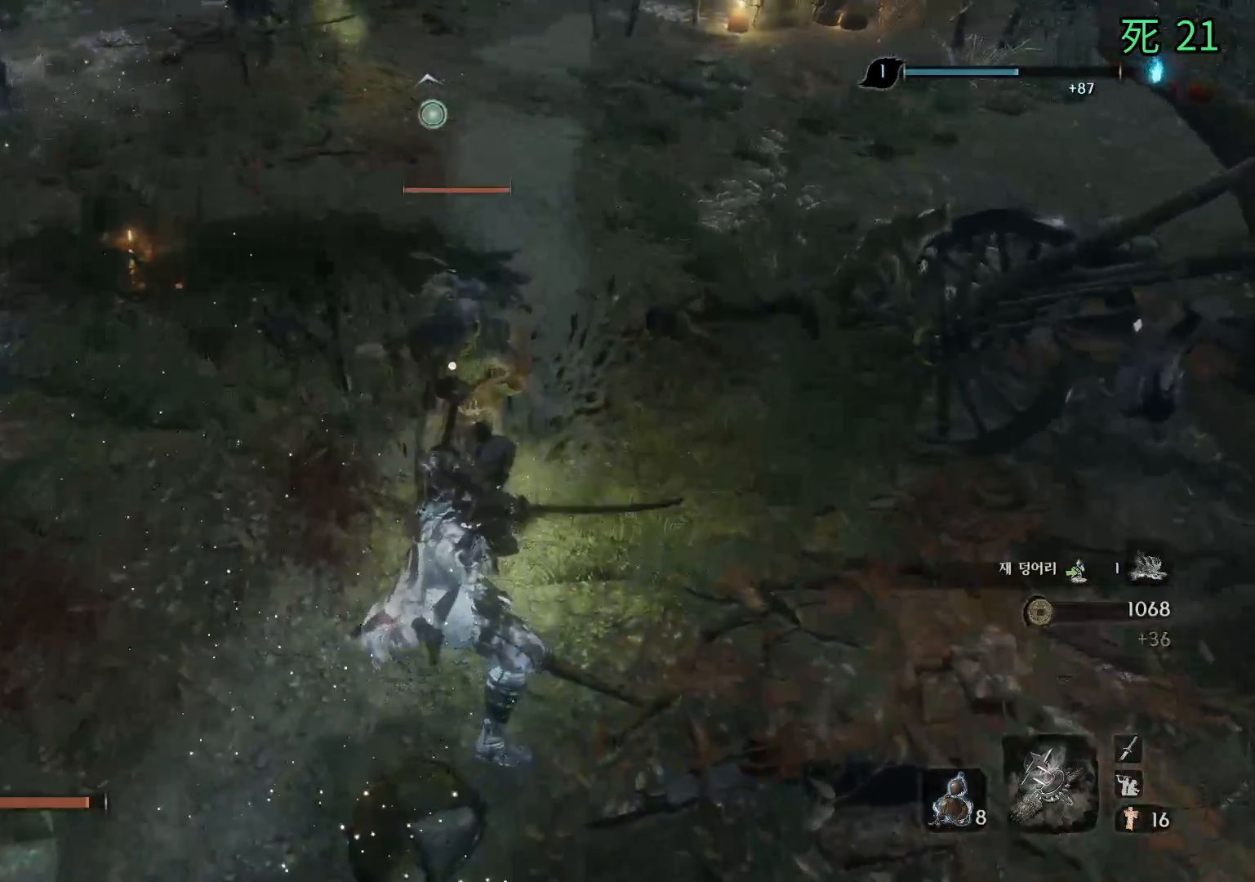
{"buttons": [], "left_stick": "center", "events": []}
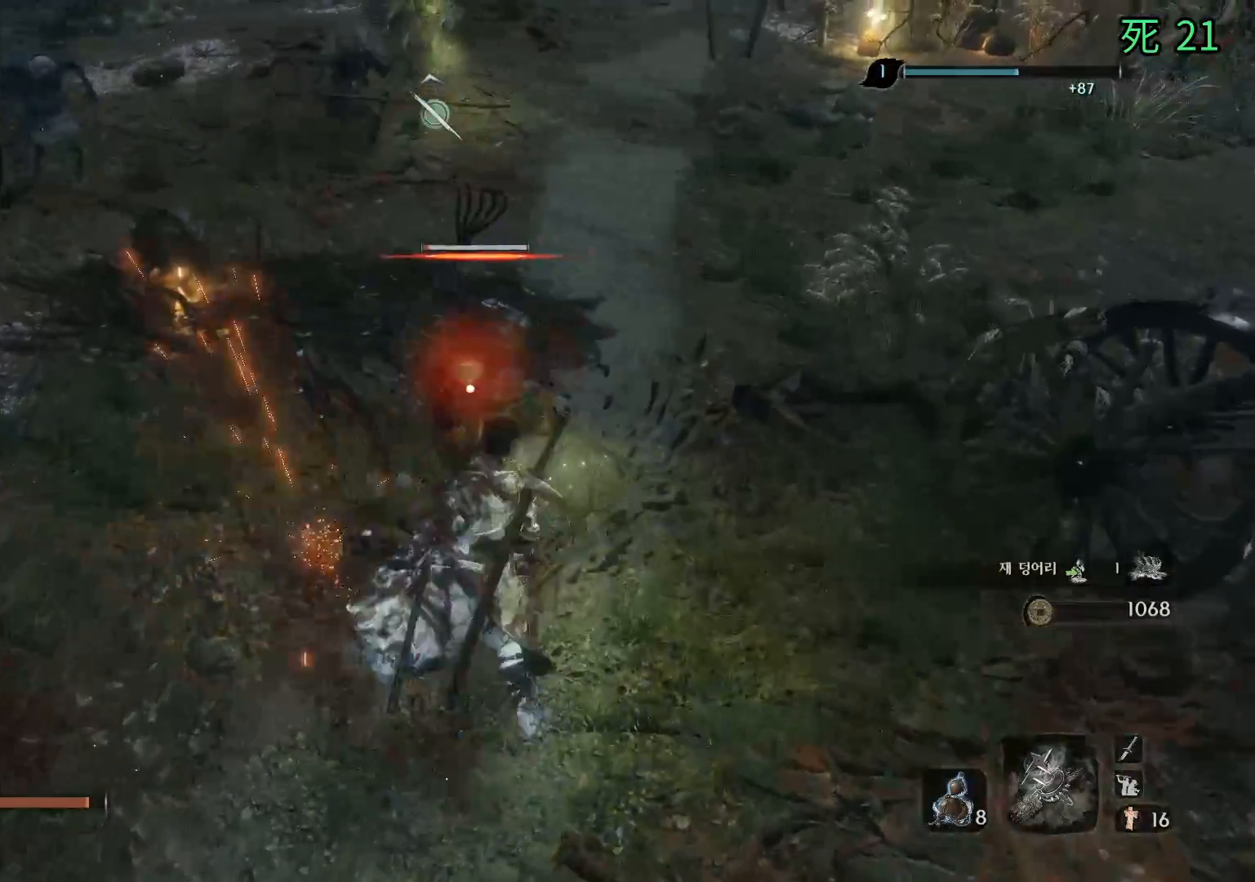
{"buttons": [], "left_stick": "center", "events": []}
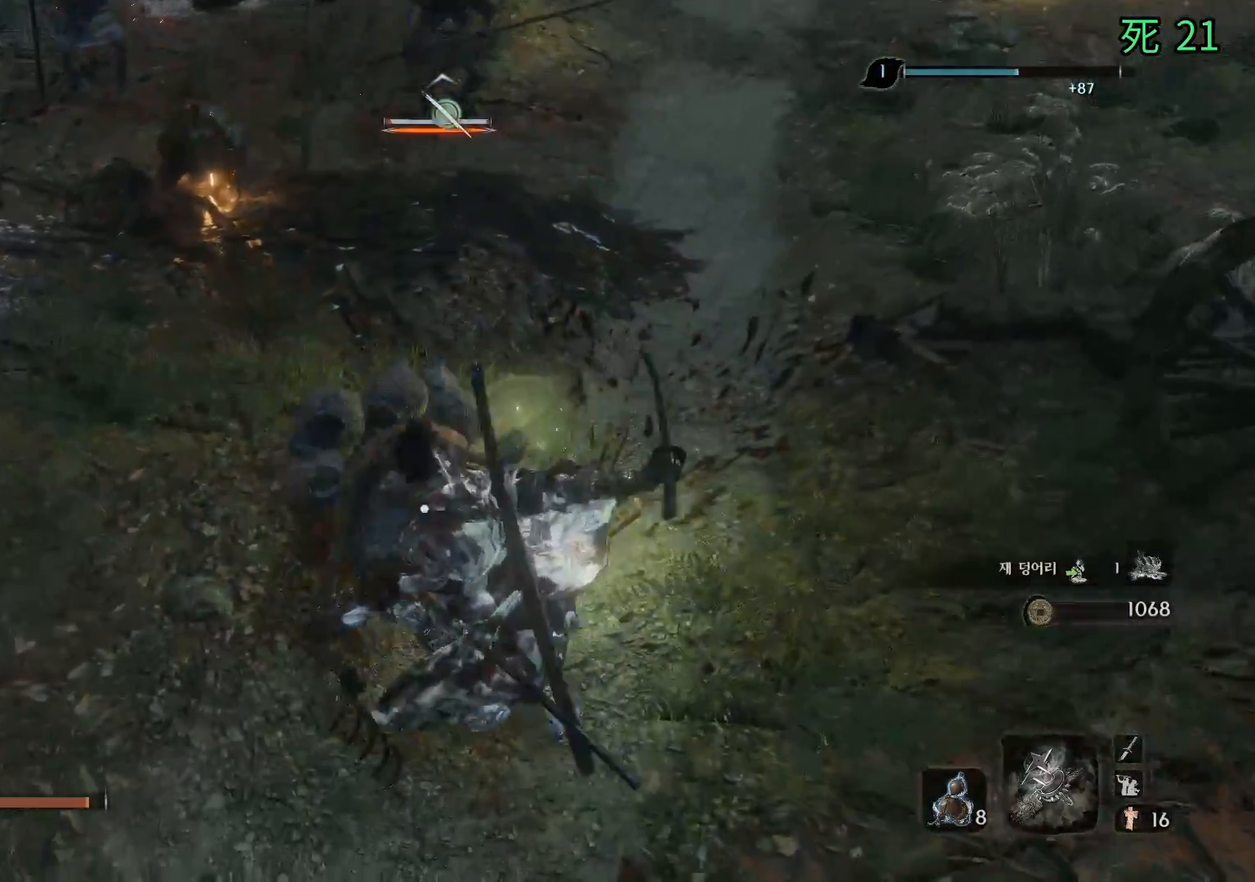
{"buttons": [], "left_stick": "center", "events": []}
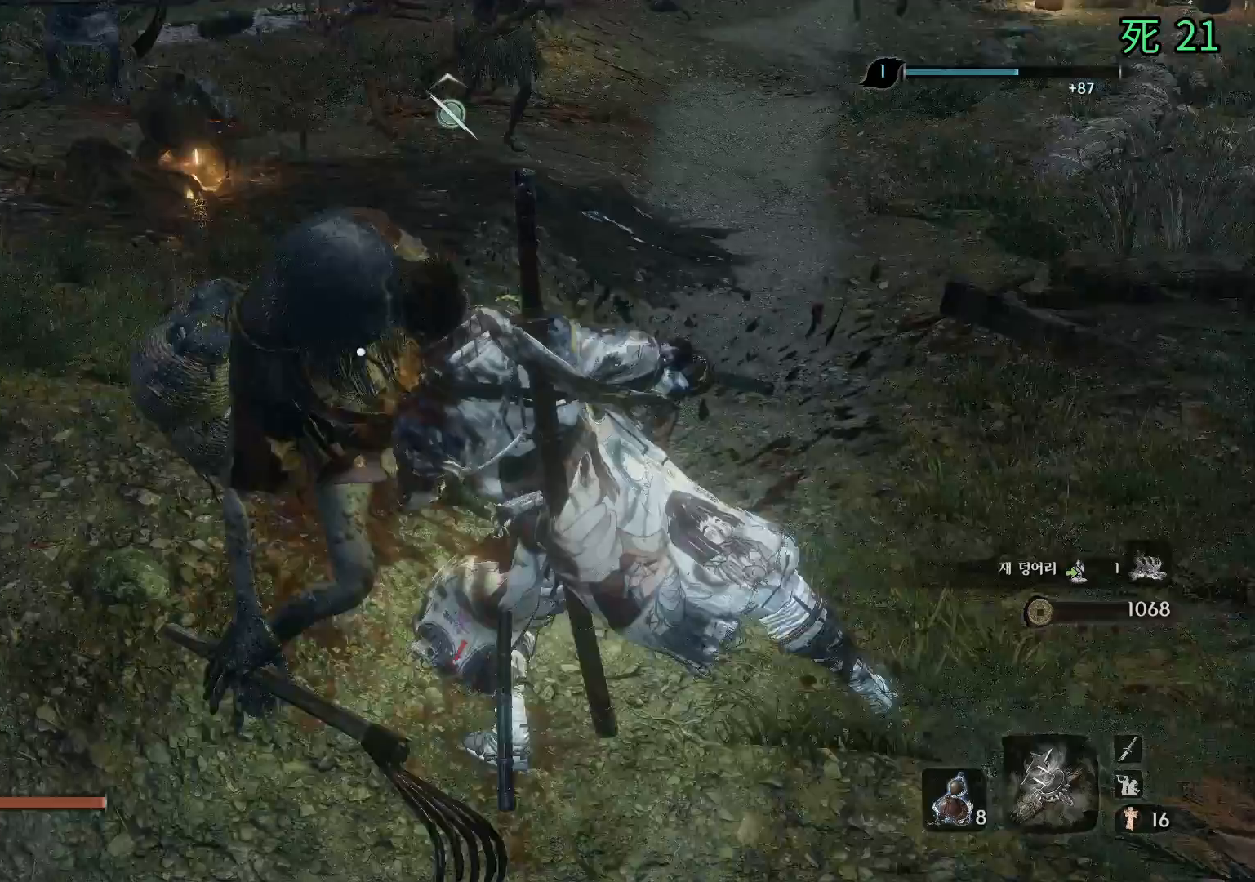
{"buttons": ["B"], "left_stick": "center", "events": [[500, "B", "down"]]}
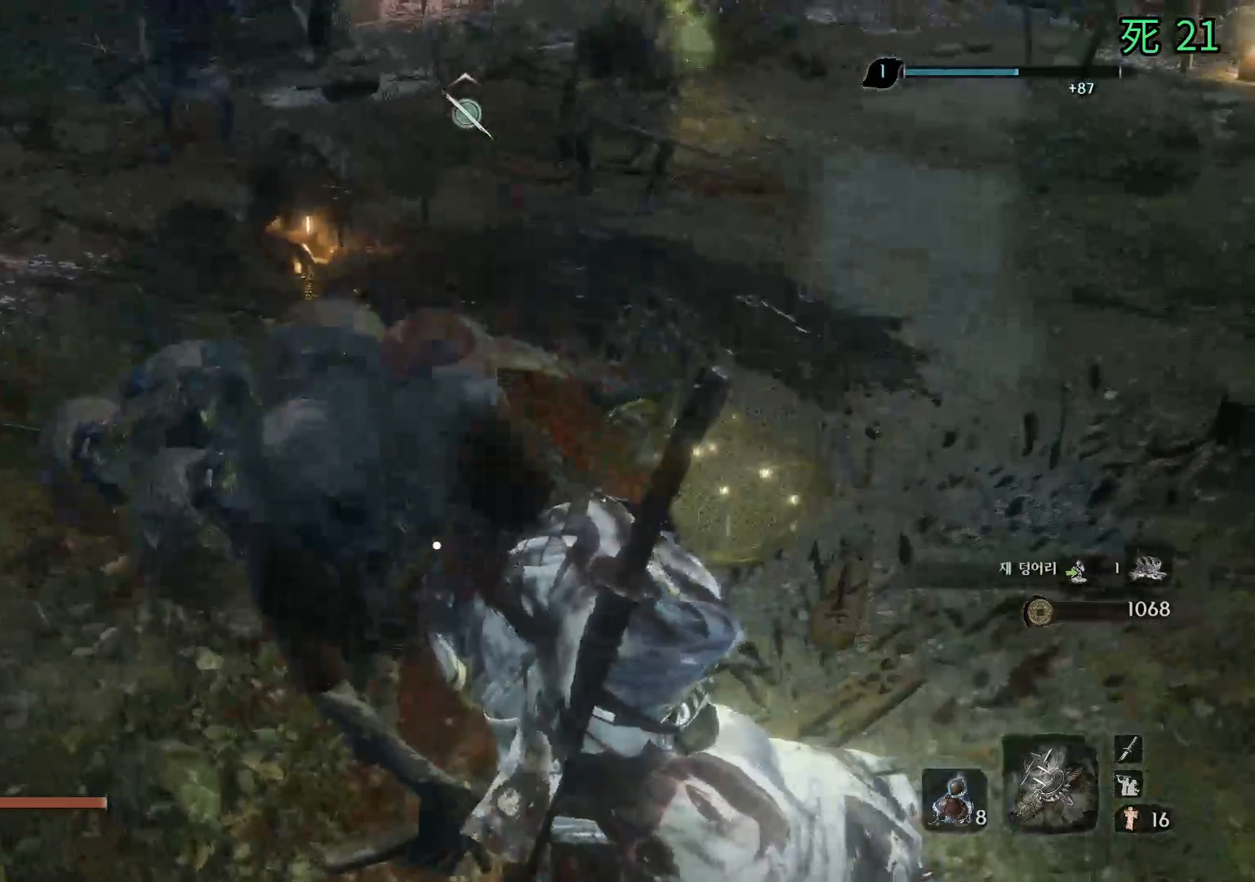
{"buttons": ["B"], "left_stick": "center", "events": []}
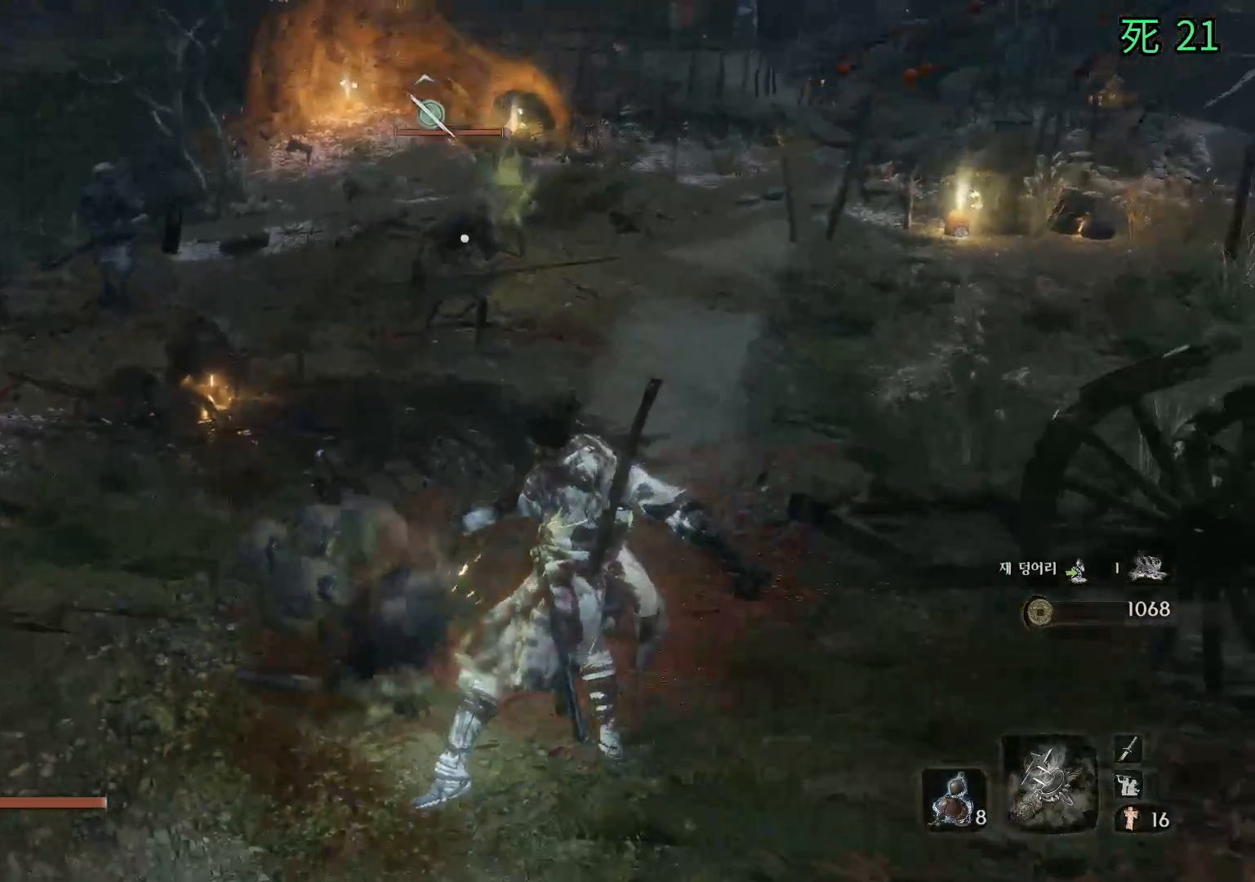
{"buttons": ["B"], "left_stick": "center", "events": []}
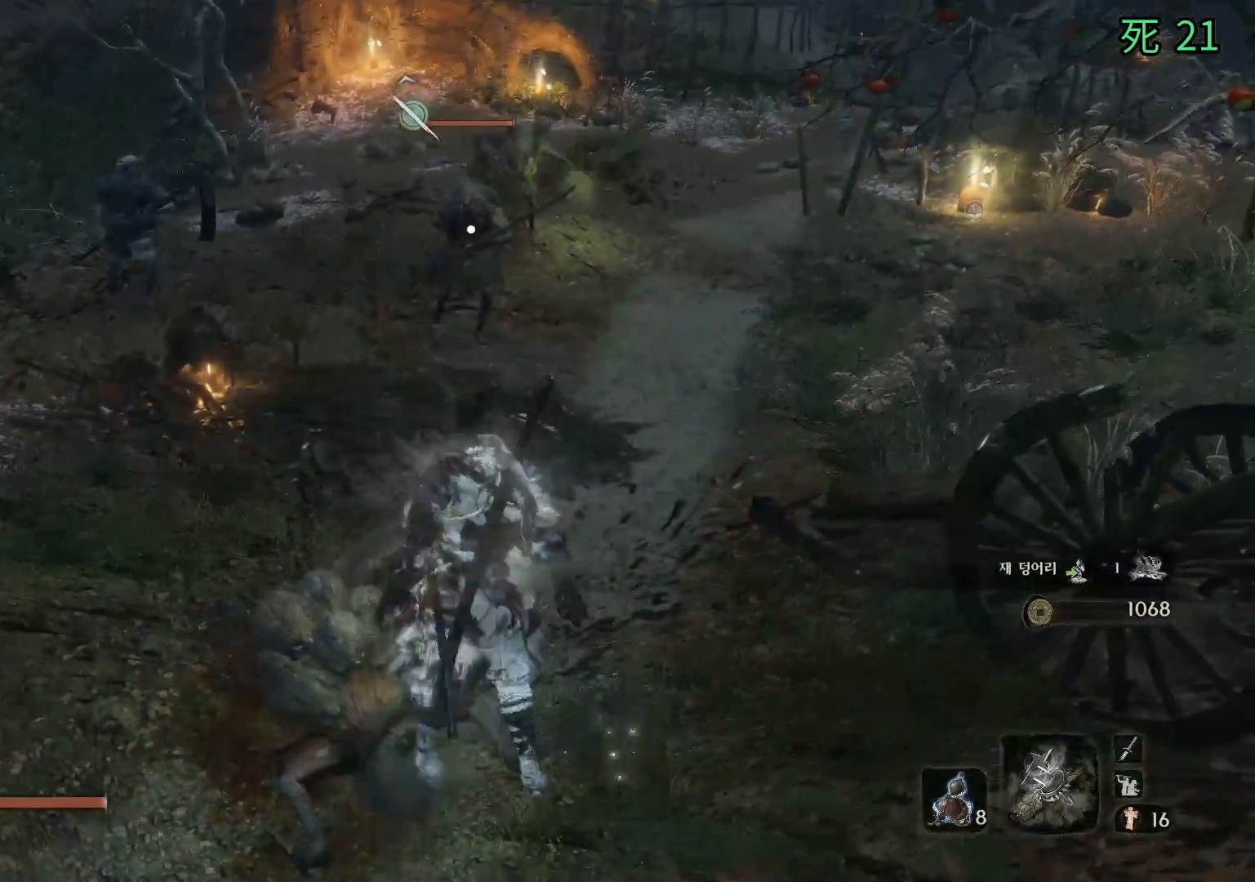
{"buttons": ["B"], "left_stick": "down-left", "events": [[483, "left_stick", "down-left"]]}
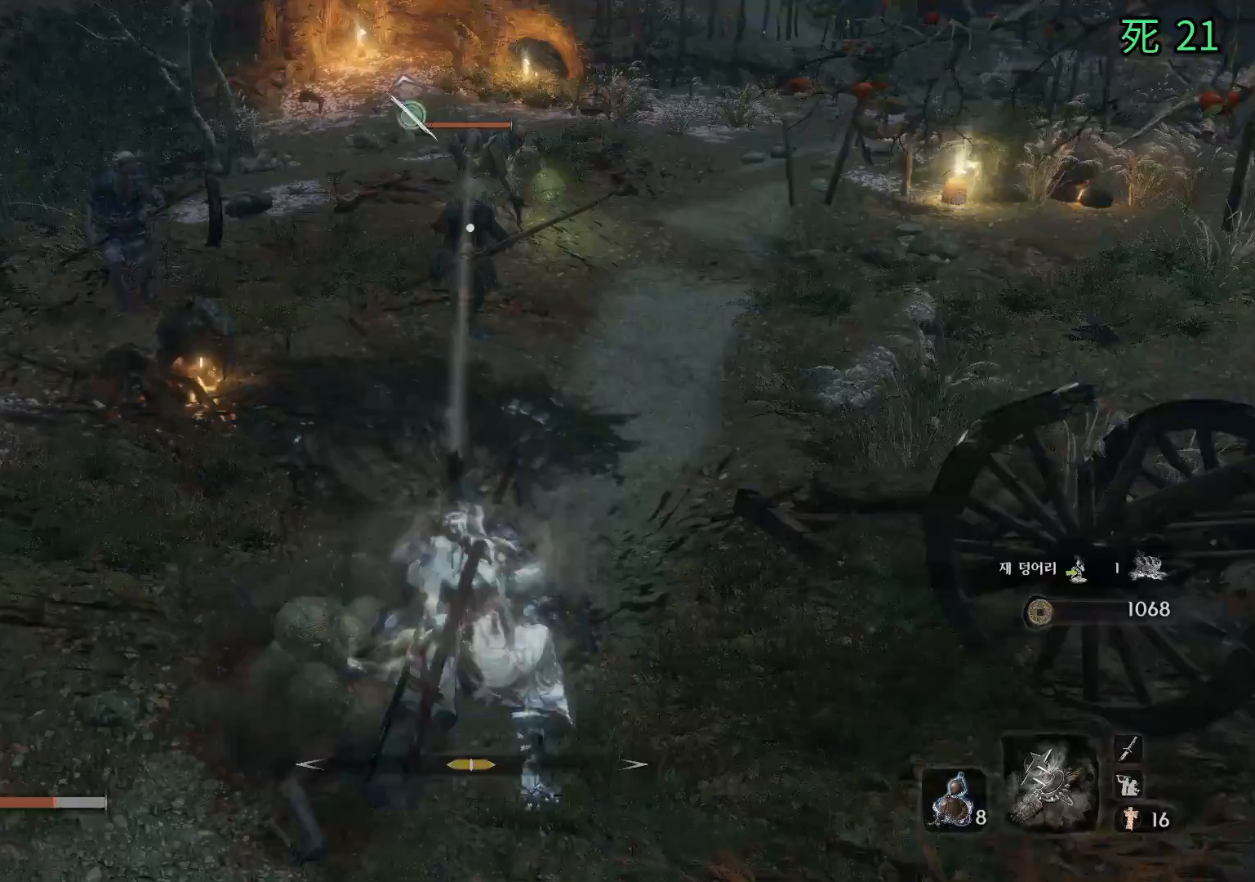
{"buttons": [], "left_stick": "left", "events": [[33, "B", "up"], [467, "left_stick", "left"]]}
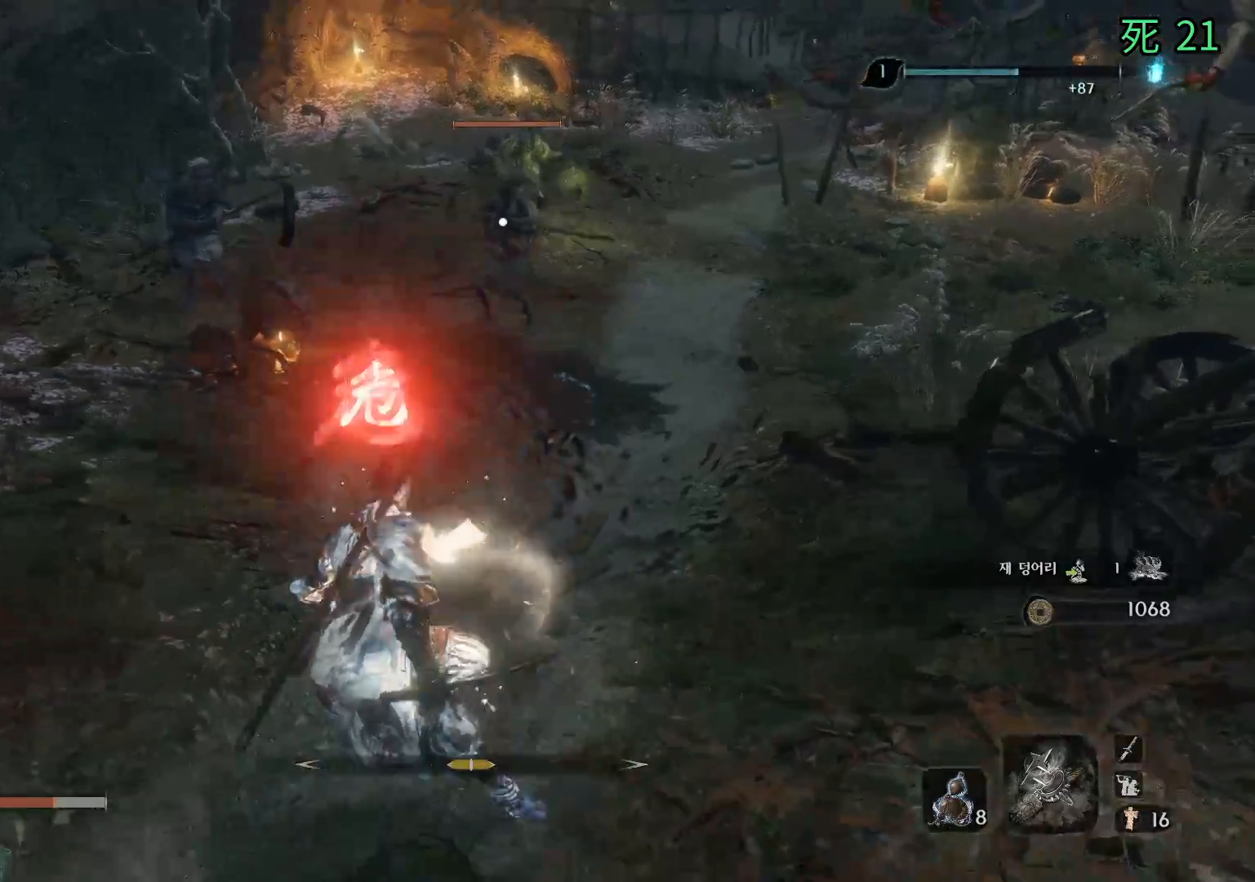
{"buttons": [], "left_stick": "left", "events": [[83, "left_stick", "up-left"], [450, "left_stick", "left"]]}
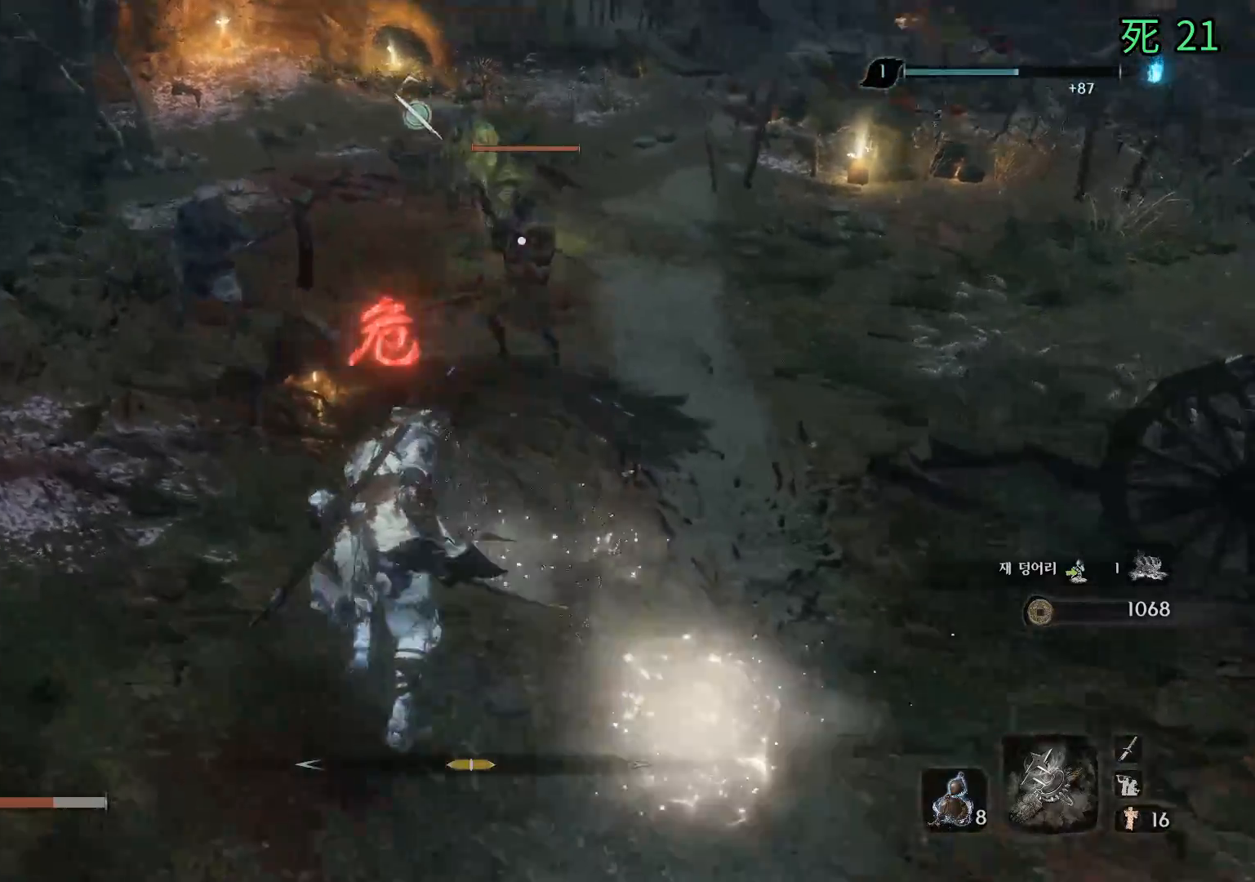
{"buttons": [], "left_stick": "down", "events": [[200, "left_stick", "down-left"], [317, "left_stick", "down"]]}
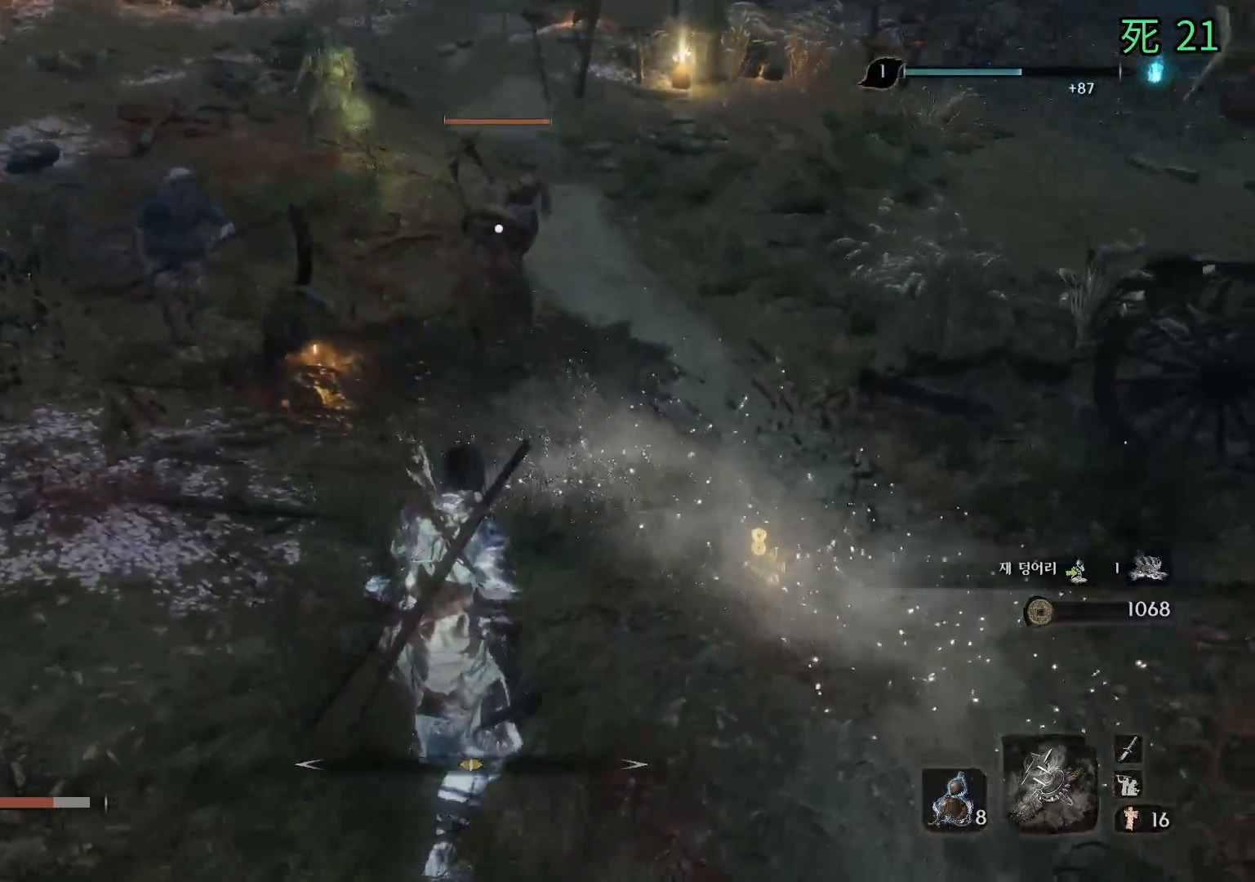
{"buttons": [], "left_stick": "up", "events": [[283, "left_stick", "center"], [500, "left_stick", "up"]]}
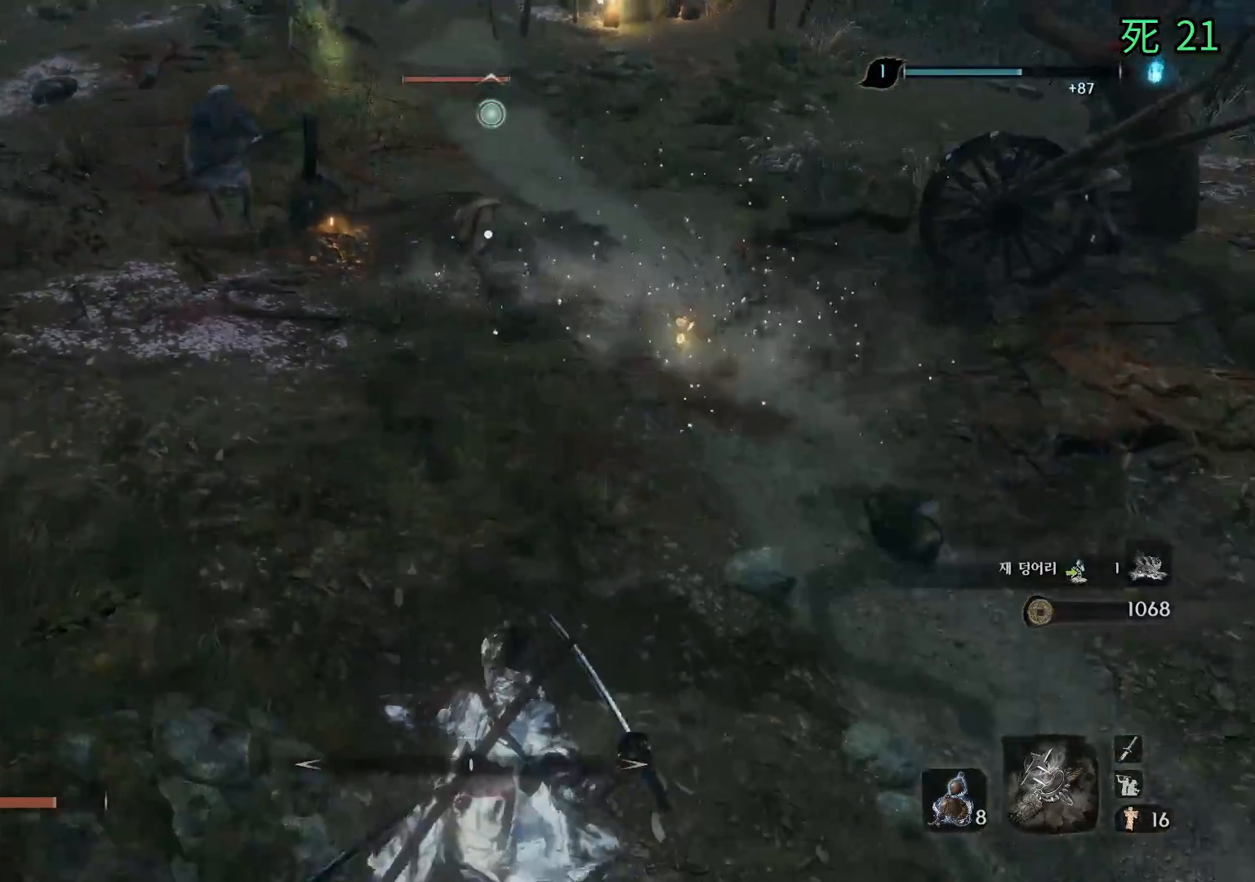
{"buttons": [], "left_stick": "up", "events": []}
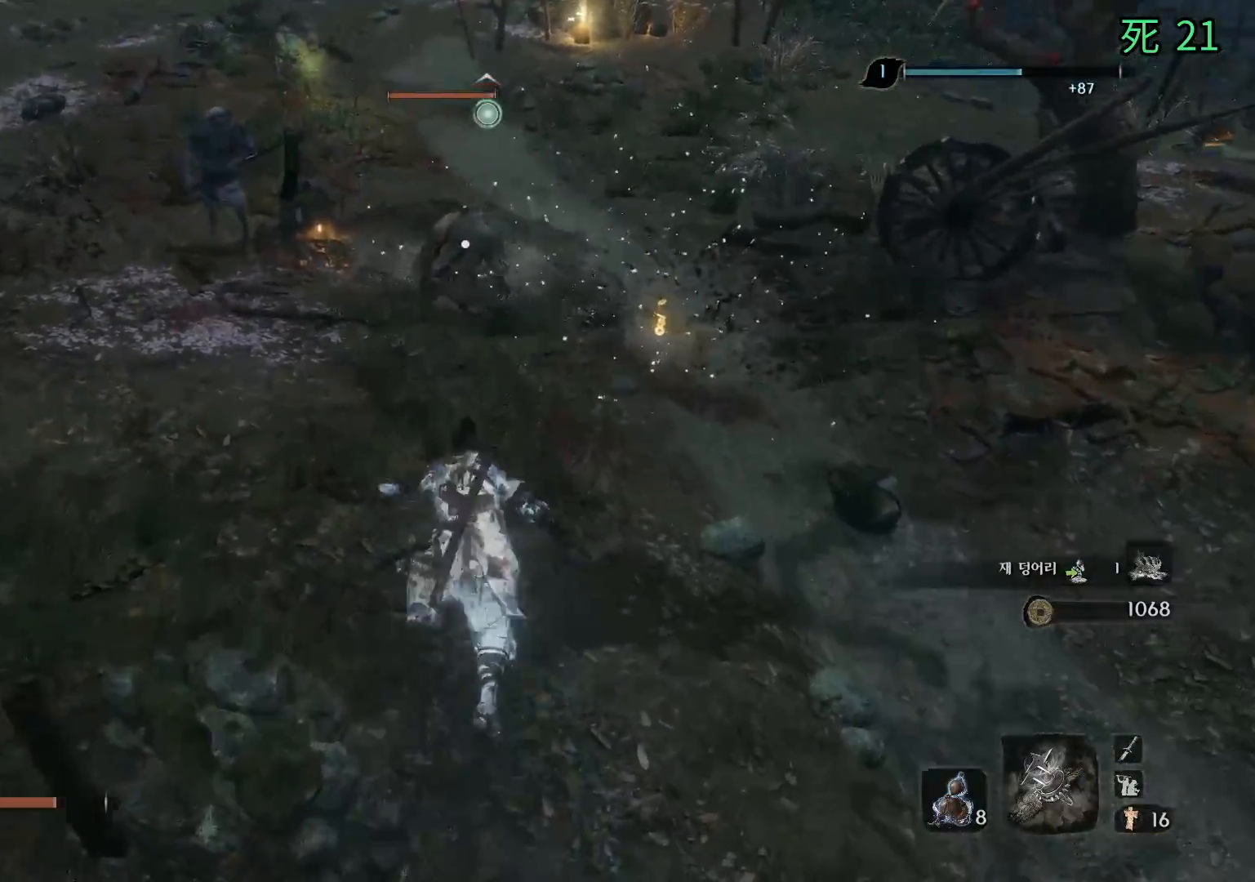
{"buttons": [], "left_stick": "center", "events": [[400, "left_stick", "center"]]}